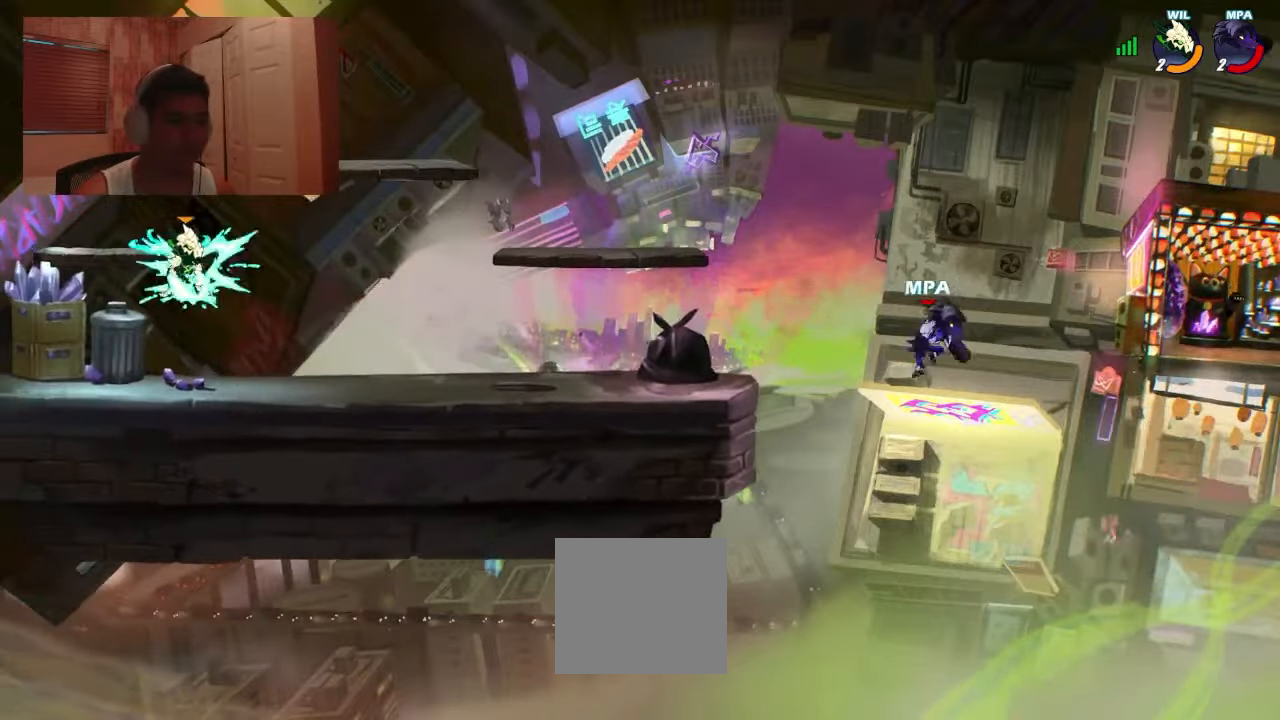
Gameplay with a controller (PlayStation layout); each line is a JSON object with the inputs held at the frame after it. "events" lists button and stick changes between this image and that frame as [ms after this image, input, new state], when the widget could be followed in between. Not read: R1 left_stick right_stick.
{"buttons": ["DPAD_LEFT"], "events": [[400, "CROSS", "down"], [466, "CROSS", "up"]]}
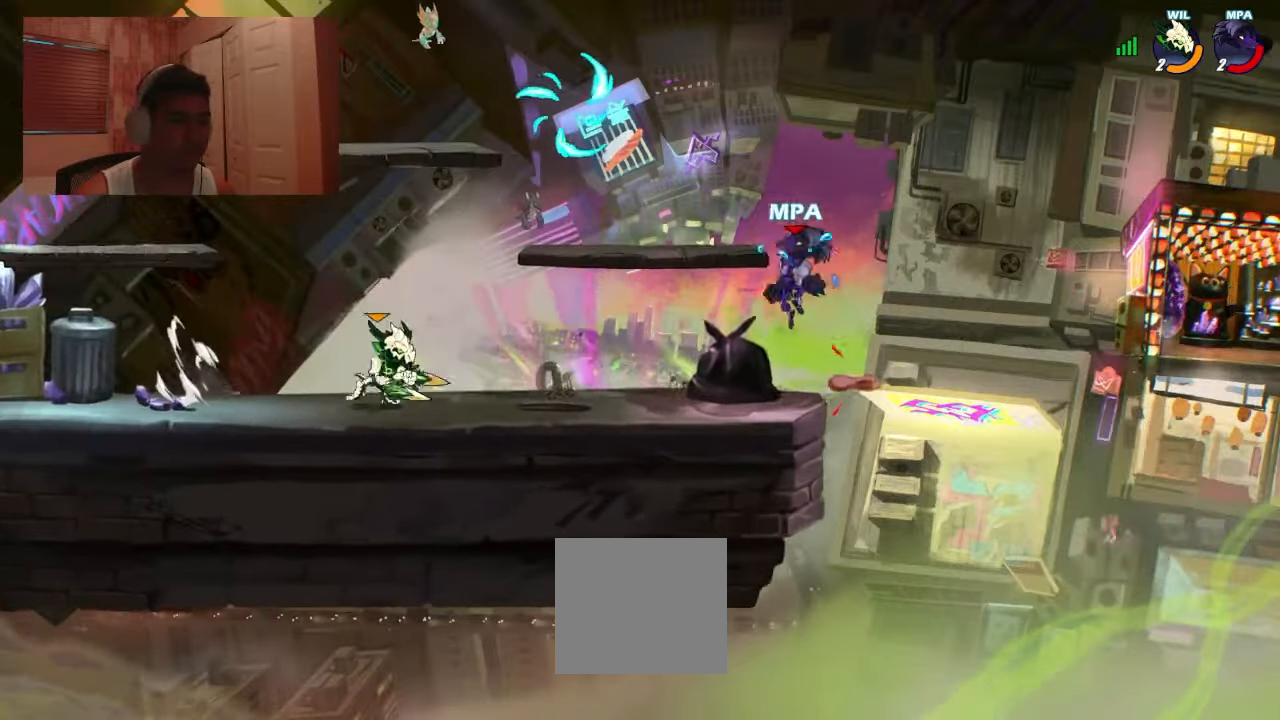
{"buttons": [], "events": [[166, "CROSS", "down"], [266, "CROSS", "up"], [333, "CROSS", "down"], [333, "DPAD_LEFT", "up"], [433, "CIRCLE", "down"], [433, "CROSS", "up"], [500, "CIRCLE", "up"]]}
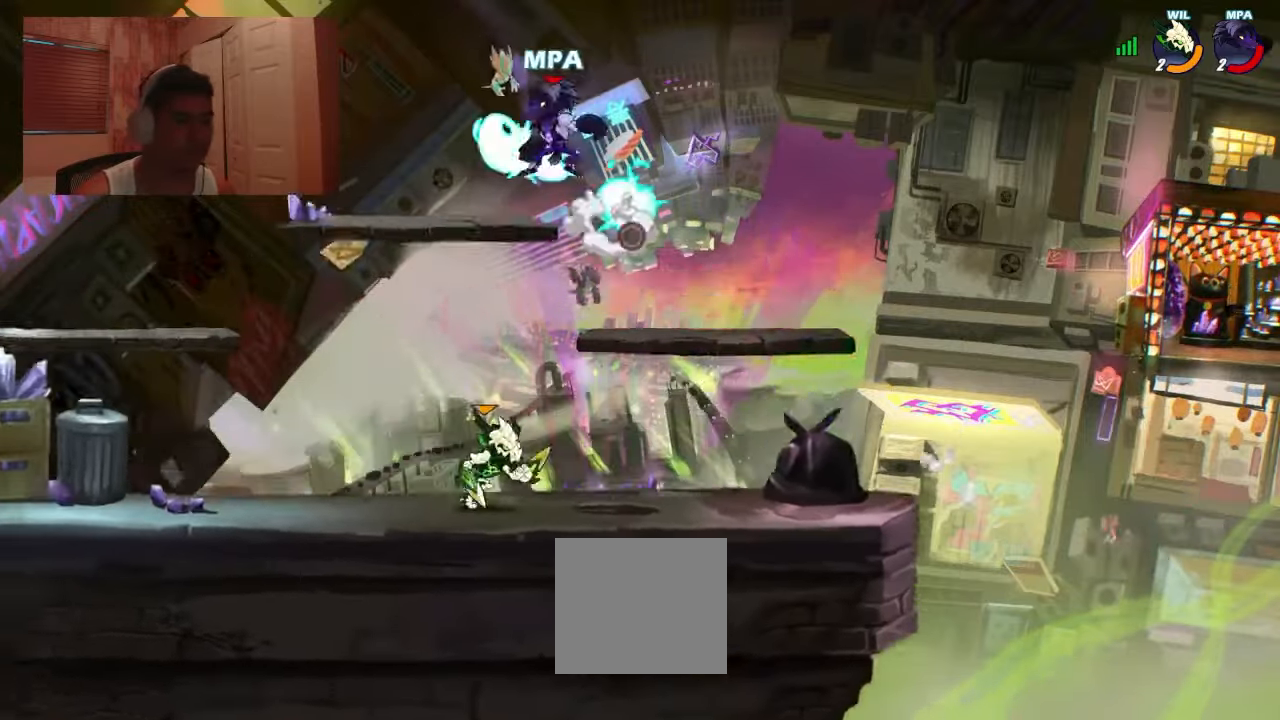
{"buttons": []}
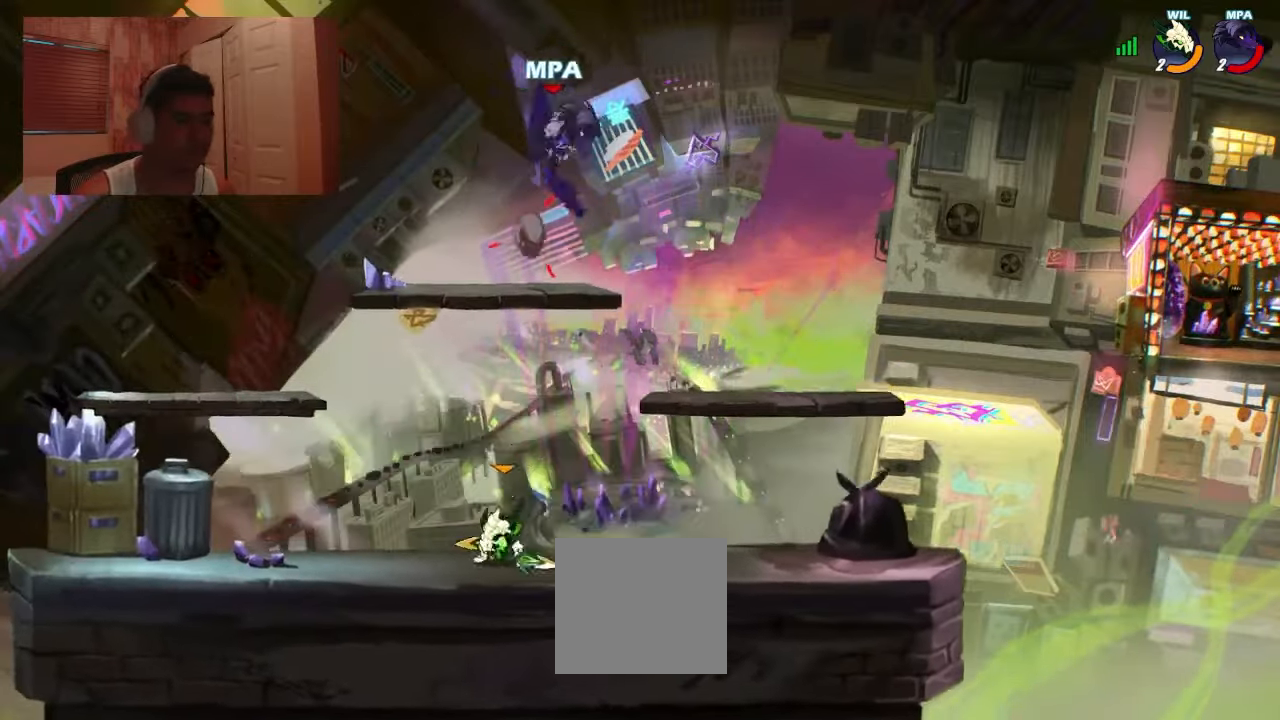
{"buttons": ["SQUARE", "DPAD_DOWN", "DPAD_LEFT"], "events": [[33, "DPAD_DOWN", "down"], [33, "DPAD_LEFT", "down"], [266, "DPAD_LEFT", "up"], [333, "DPAD_RIGHT", "down"], [433, "DPAD_RIGHT", "up"], [466, "DPAD_LEFT", "down"], [466, "SQUARE", "down"]]}
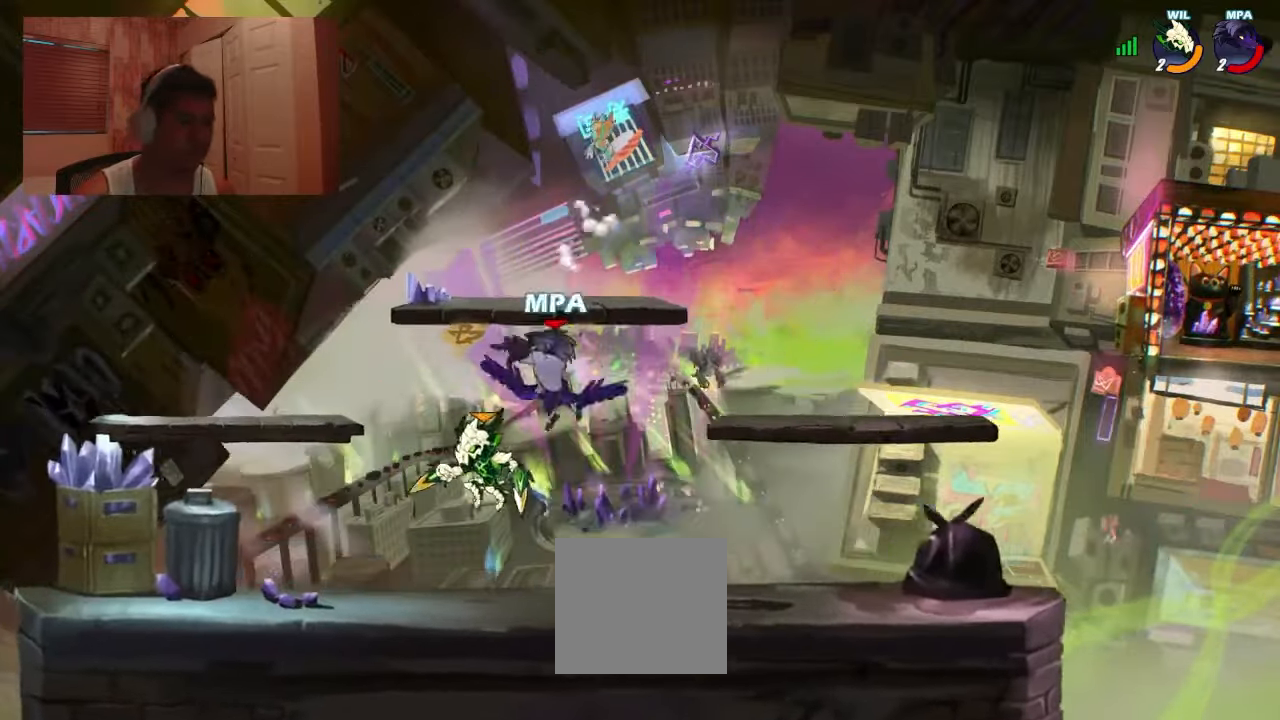
{"buttons": ["R2", "DPAD_LEFT"], "events": [[33, "DPAD_DOWN", "up"], [66, "DPAD_LEFT", "up"], [66, "SQUARE", "up"], [166, "DPAD_LEFT", "down"], [500, "R2", "down"]]}
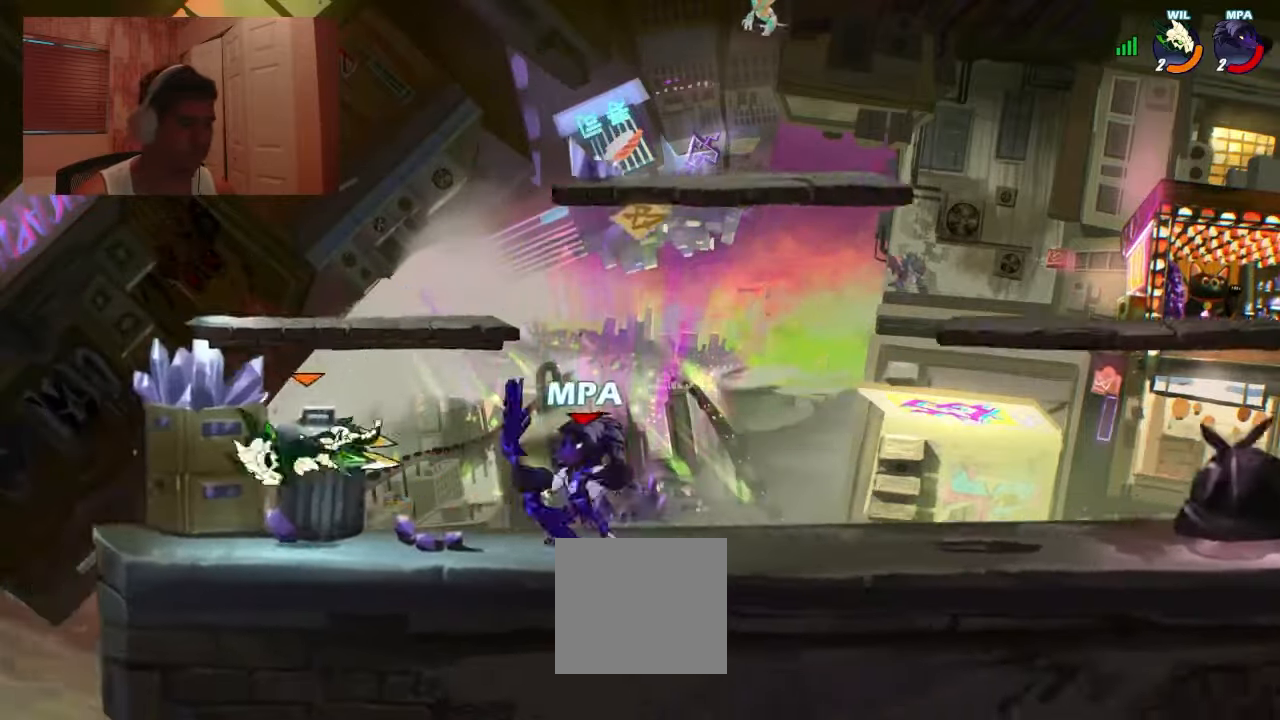
{"buttons": ["DPAD_LEFT", "TOUCHPAD"], "events": [[66, "R2", "up"], [133, "R2", "down"], [200, "R2", "up"], [333, "TOUCHPAD", "down"]]}
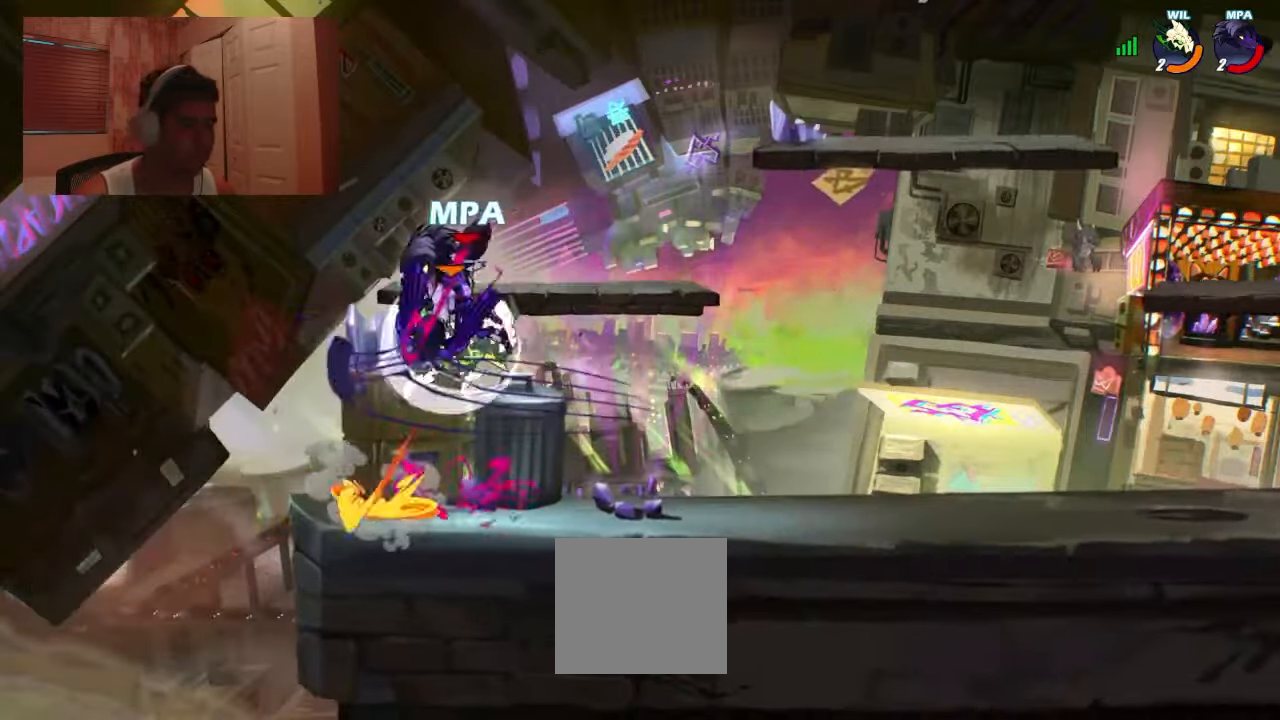
{"buttons": ["DPAD_LEFT"], "events": [[33, "TOUCHPAD", "up"], [366, "CROSS", "down"], [500, "CROSS", "up"]]}
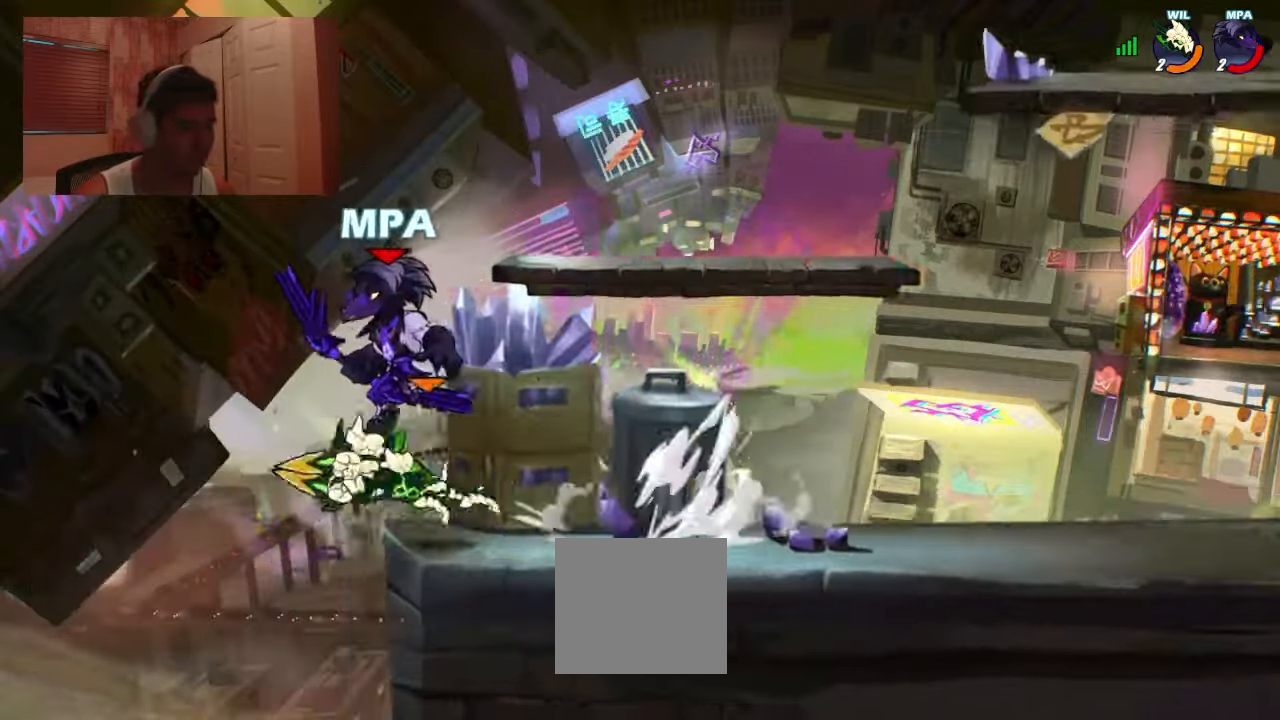
{"buttons": ["CROSS", "DPAD_RIGHT"], "events": [[200, "DPAD_LEFT", "up"], [233, "DPAD_RIGHT", "down"], [300, "DPAD_DOWN", "down"], [300, "DPAD_RIGHT", "up"], [333, "DPAD_DOWN", "up"], [333, "DPAD_LEFT", "down"], [367, "DPAD_DOWN", "down"], [400, "CROSS", "down"], [400, "DPAD_DOWN", "up"], [400, "DPAD_LEFT", "up"], [400, "DPAD_RIGHT", "down"]]}
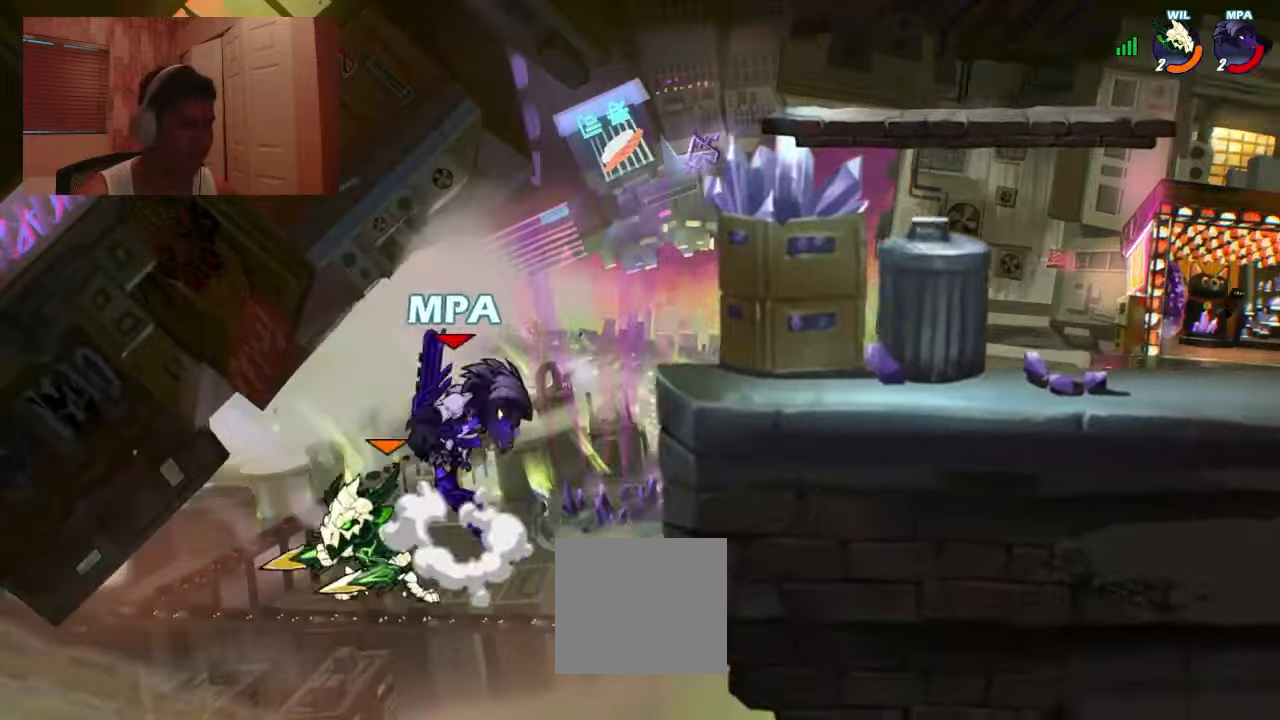
{"buttons": ["DPAD_RIGHT"], "events": [[33, "CROSS", "up"], [233, "DPAD_DOWN", "down"], [400, "DPAD_DOWN", "up"]]}
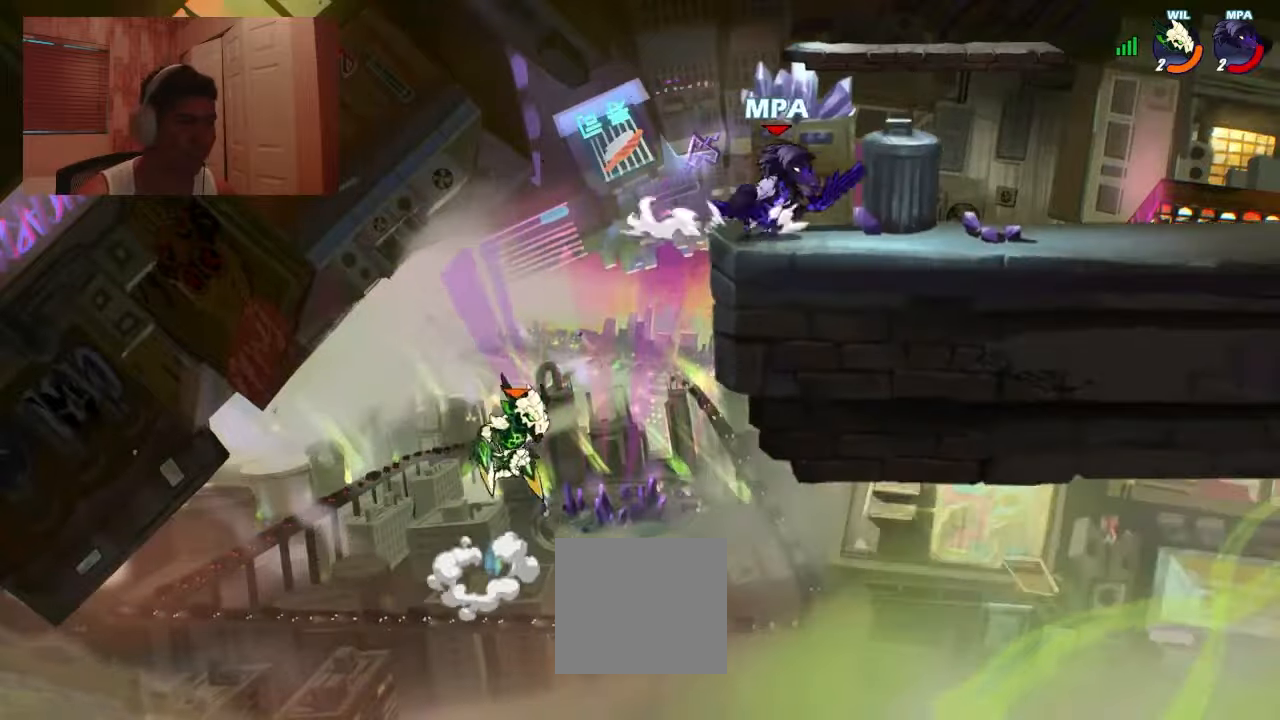
{"buttons": ["DPAD_RIGHT"], "events": [[33, "DPAD_LEFT", "down"], [33, "DPAD_RIGHT", "up"], [133, "DPAD_LEFT", "up"], [133, "DPAD_RIGHT", "down"], [233, "DPAD_RIGHT", "up"], [267, "DPAD_LEFT", "down"], [300, "DPAD_LEFT", "up"], [300, "DPAD_RIGHT", "down"], [400, "DPAD_LEFT", "down"], [400, "DPAD_RIGHT", "up"], [433, "DPAD_DOWN", "down"], [433, "DPAD_LEFT", "up"], [433, "DPAD_RIGHT", "down"], [467, "DPAD_DOWN", "up"]]}
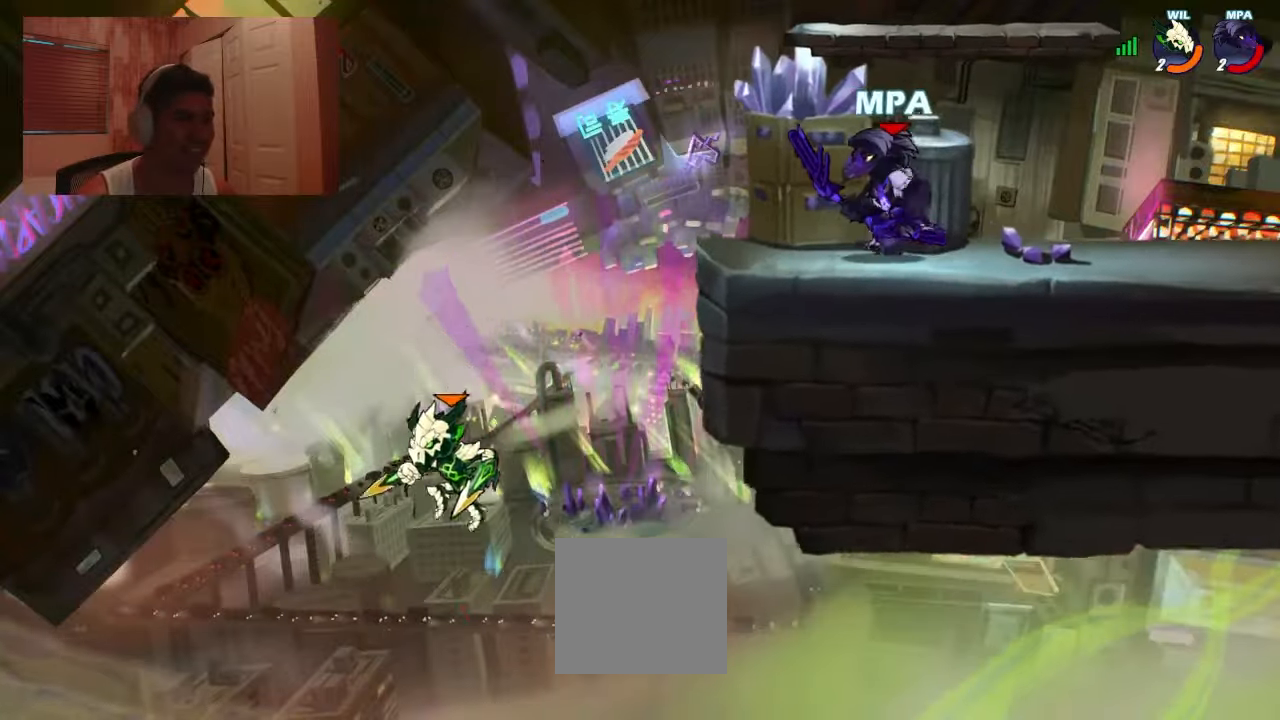
{"buttons": ["DPAD_RIGHT"], "events": [[33, "DPAD_RIGHT", "up"], [67, "DPAD_RIGHT", "down"], [100, "DPAD_DOWN", "down"], [133, "DPAD_DOWN", "up"], [133, "DPAD_LEFT", "down"], [133, "DPAD_RIGHT", "up"], [233, "DPAD_LEFT", "up"], [267, "DPAD_RIGHT", "down"]]}
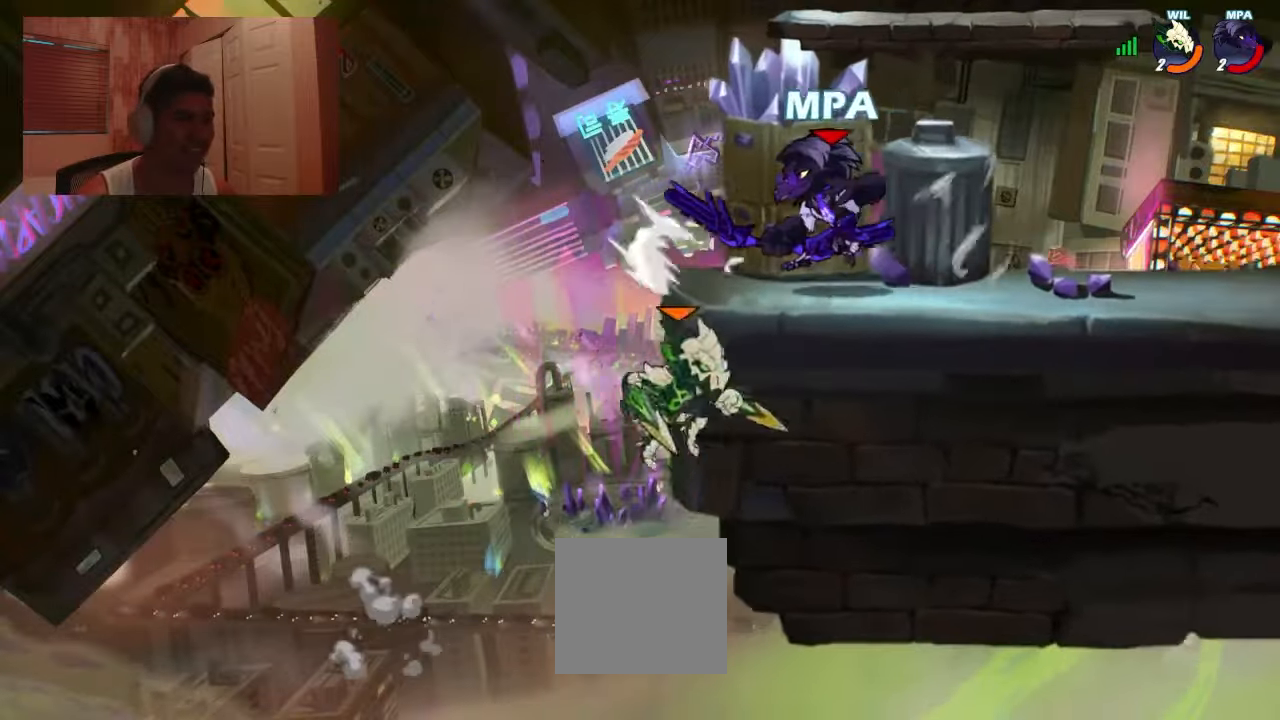
{"buttons": ["DPAD_RIGHT"], "events": [[167, "DPAD_RIGHT", "up"], [200, "DPAD_LEFT", "down"], [233, "DPAD_LEFT", "up"], [300, "DPAD_RIGHT", "down"], [367, "DPAD_RIGHT", "up"], [400, "DPAD_LEFT", "down"], [467, "DPAD_LEFT", "up"], [500, "DPAD_RIGHT", "down"]]}
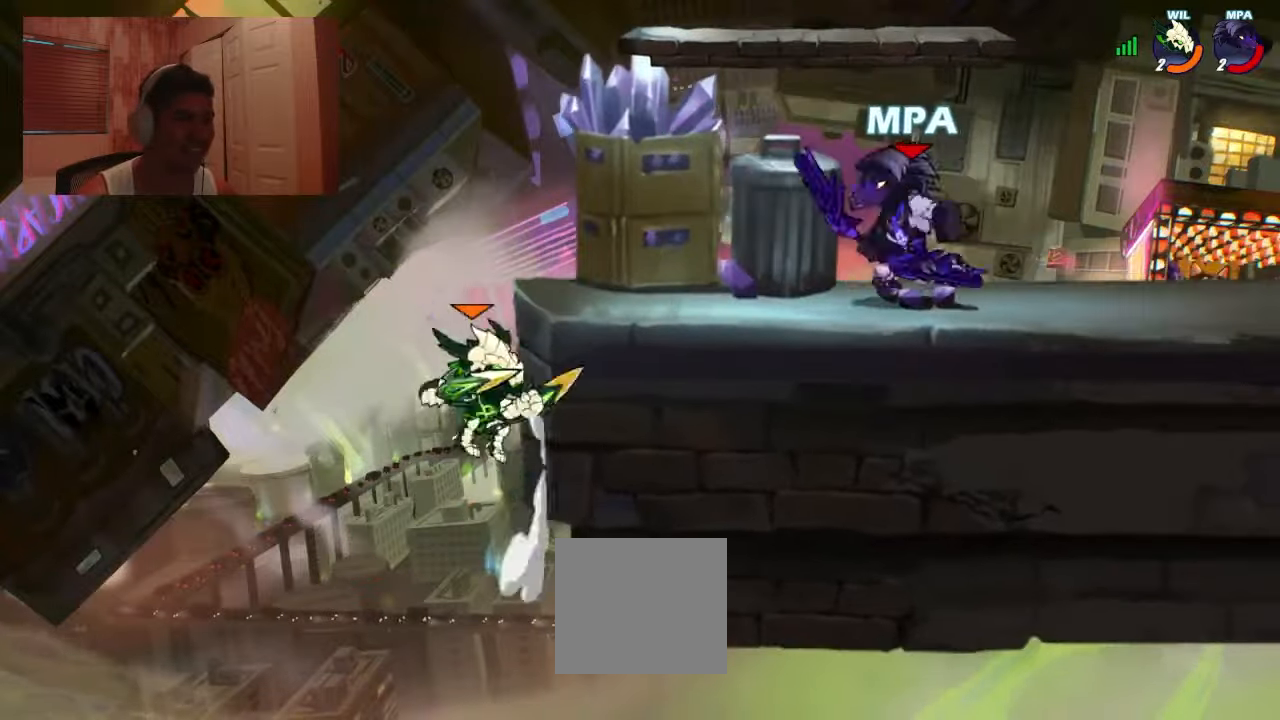
{"buttons": [], "events": [[100, "DPAD_RIGHT", "up"], [133, "DPAD_LEFT", "down"], [233, "CROSS", "down"], [233, "SQUARE", "down"], [267, "CROSS", "up"], [267, "DPAD_LEFT", "up"], [300, "DPAD_RIGHT", "down"], [333, "SQUARE", "up"], [500, "DPAD_RIGHT", "up"]]}
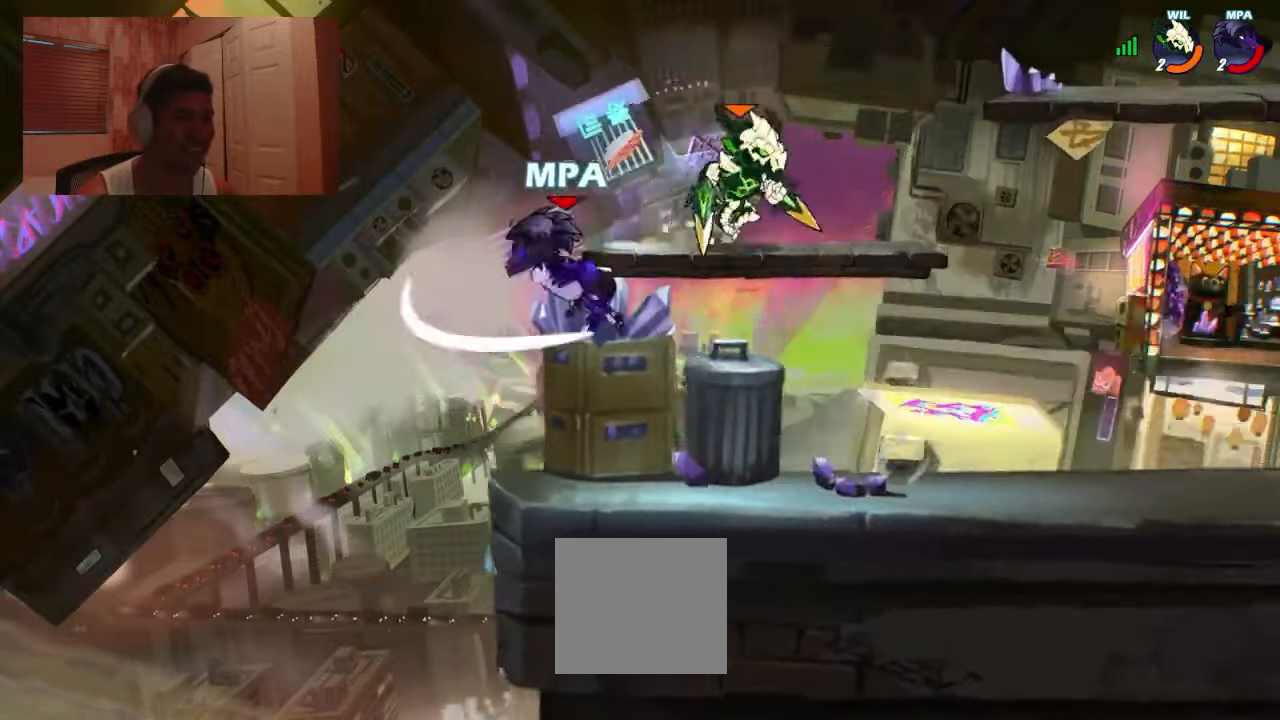
{"buttons": [], "events": [[100, "DPAD_RIGHT", "down"], [433, "CROSS", "down"], [500, "CROSS", "up"], [500, "DPAD_RIGHT", "up"]]}
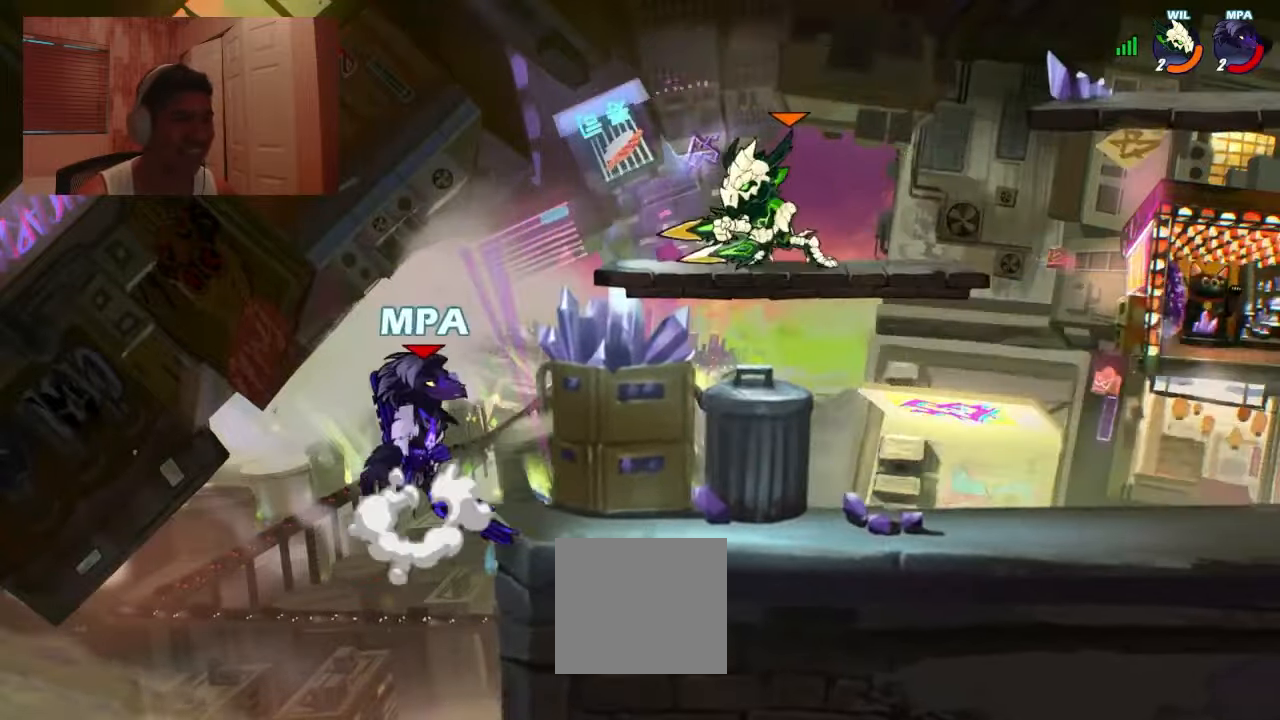
{"buttons": ["DPAD_UP"], "events": [[100, "DPAD_DOWN", "down"], [100, "DPAD_RIGHT", "down"], [100, "SQUARE", "down"], [200, "SQUARE", "up"], [233, "DPAD_DOWN", "up"], [267, "DPAD_RIGHT", "up"], [500, "DPAD_UP", "down"]]}
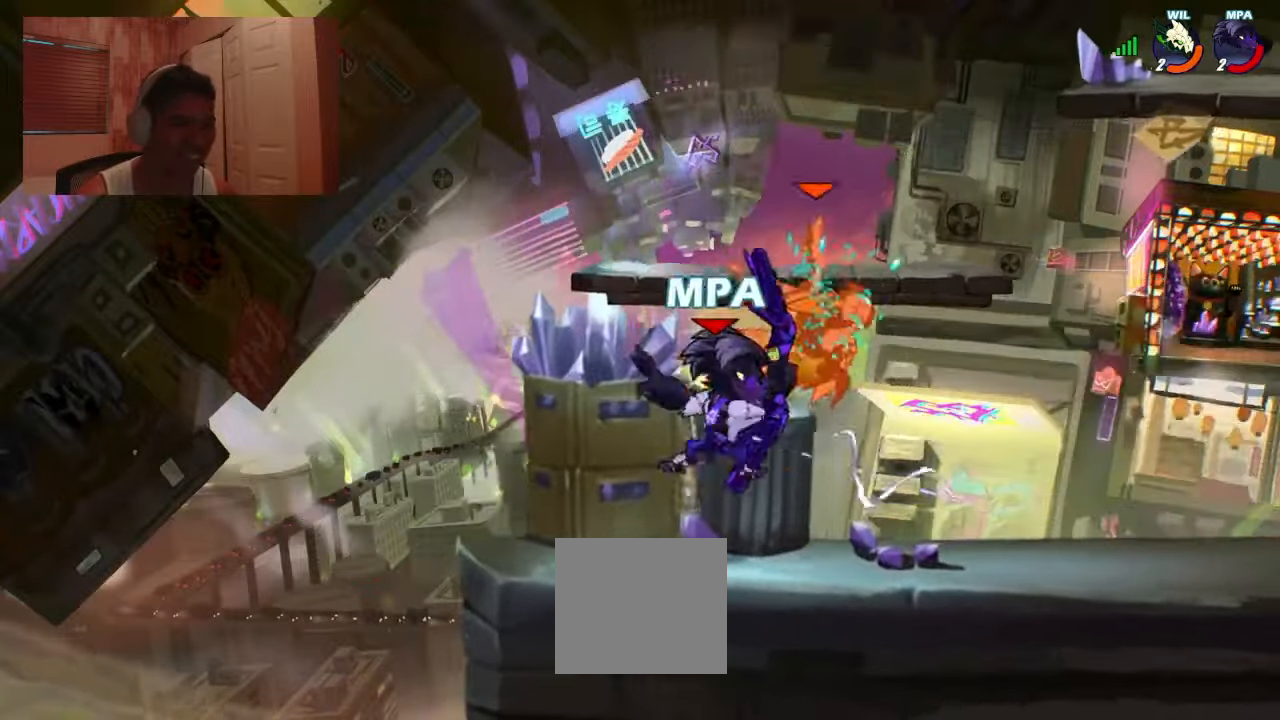
{"buttons": [], "events": [[33, "CROSS", "down"], [67, "CROSS", "up"], [67, "DPAD_LEFT", "down"], [67, "SQUARE", "down"], [100, "DPAD_LEFT", "up"], [133, "DPAD_RIGHT", "down"], [133, "DPAD_UP", "up"], [133, "SQUARE", "up"], [167, "DPAD_RIGHT", "up"], [267, "DPAD_LEFT", "down"], [300, "DPAD_LEFT", "up"]]}
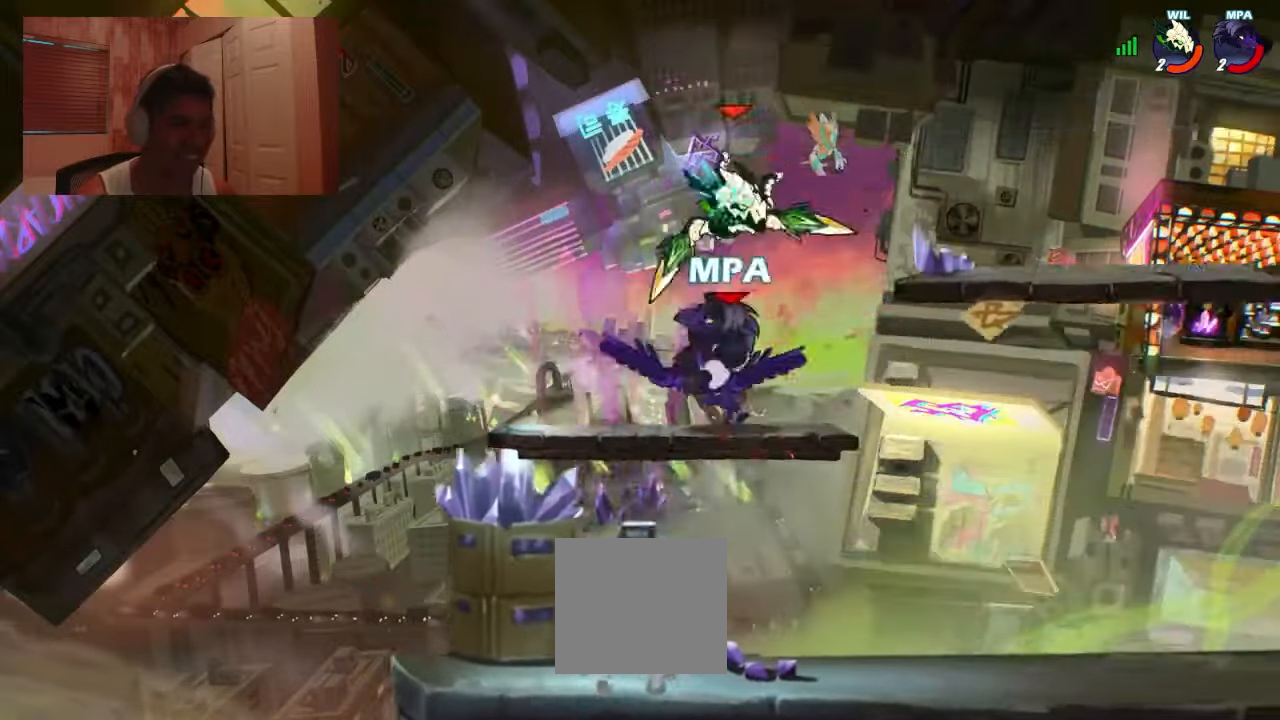
{"buttons": ["DPAD_RIGHT"], "events": [[133, "DPAD_LEFT", "down"], [400, "DPAD_LEFT", "up"], [400, "DPAD_RIGHT", "down"]]}
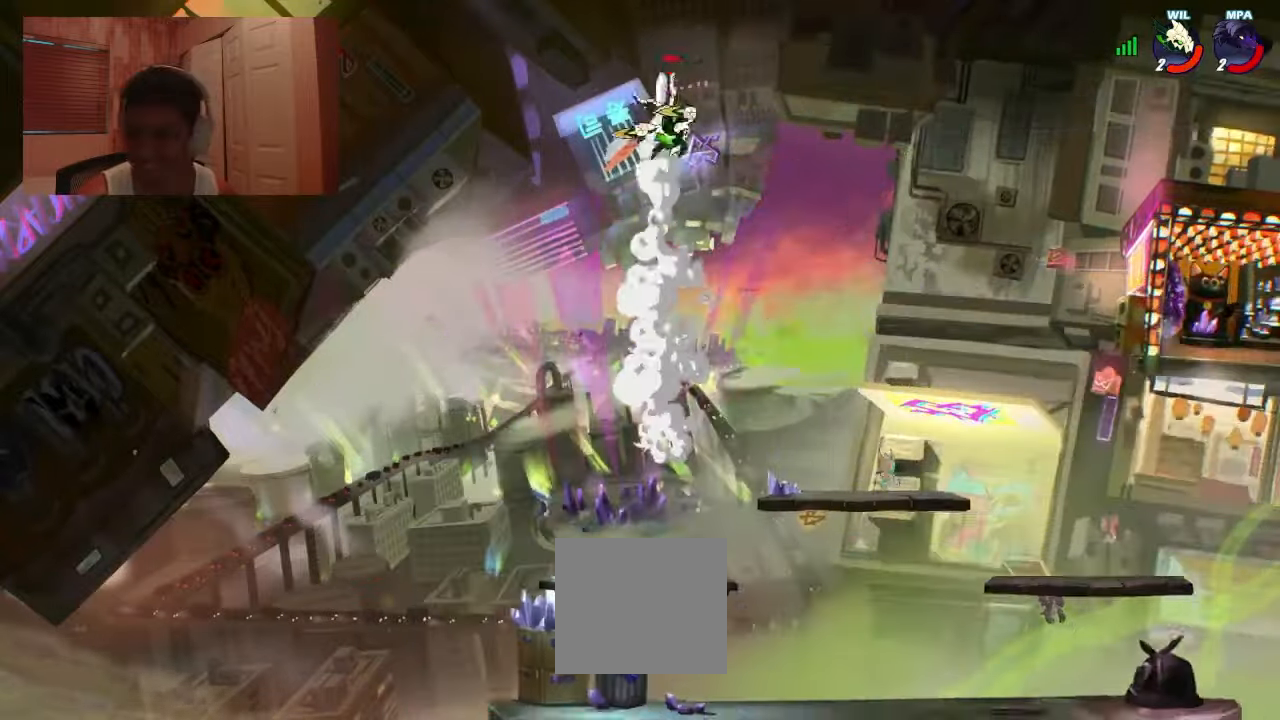
{"buttons": ["DPAD_RIGHT"], "events": [[67, "CROSS", "down"], [100, "DPAD_DOWN", "down"], [133, "CROSS", "up"], [133, "DPAD_RIGHT", "up"], [299, "DPAD_LEFT", "down"], [333, "DPAD_DOWN", "up"], [466, "DPAD_LEFT", "up"], [499, "DPAD_RIGHT", "down"]]}
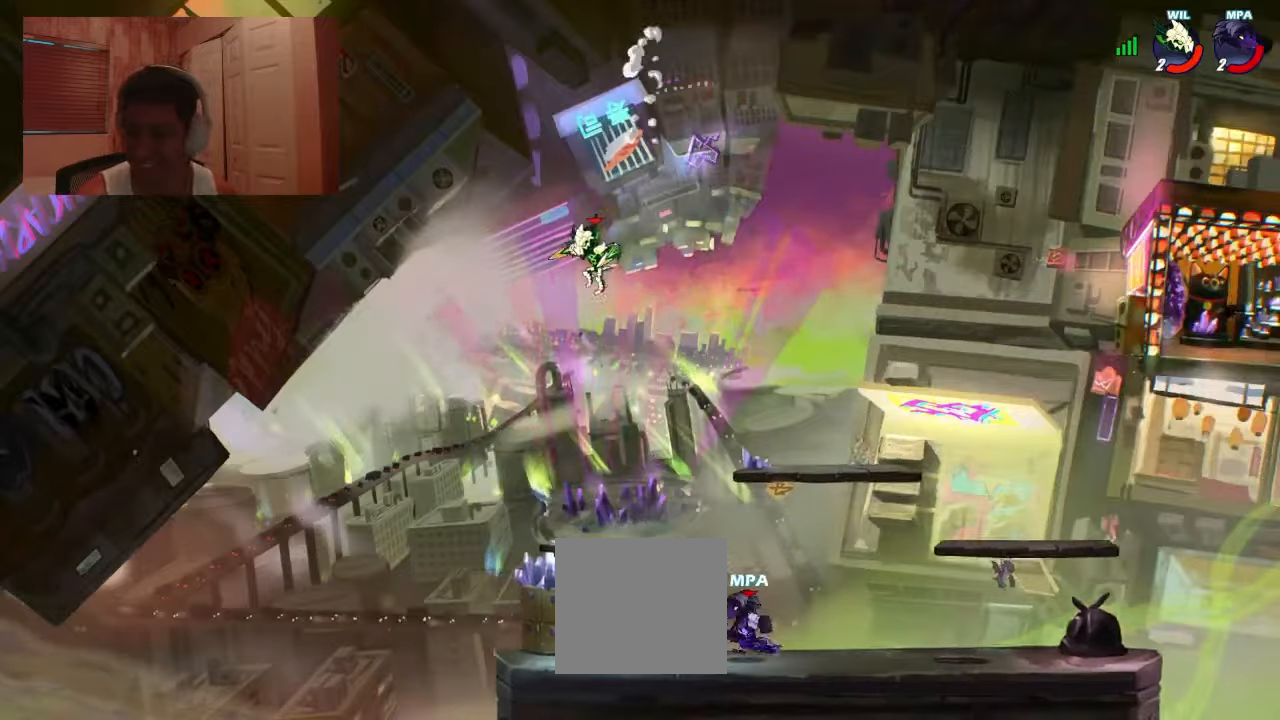
{"buttons": ["DPAD_RIGHT"], "events": [[67, "DPAD_LEFT", "down"], [67, "DPAD_RIGHT", "up"], [200, "CROSS", "down"], [200, "DPAD_DOWN", "down"], [234, "DPAD_LEFT", "up"], [267, "CROSS", "up"], [300, "DPAD_LEFT", "down"], [334, "DPAD_DOWN", "up"], [400, "DPAD_DOWN", "down"], [400, "DPAD_LEFT", "up"], [434, "DPAD_DOWN", "up"], [434, "DPAD_RIGHT", "down"]]}
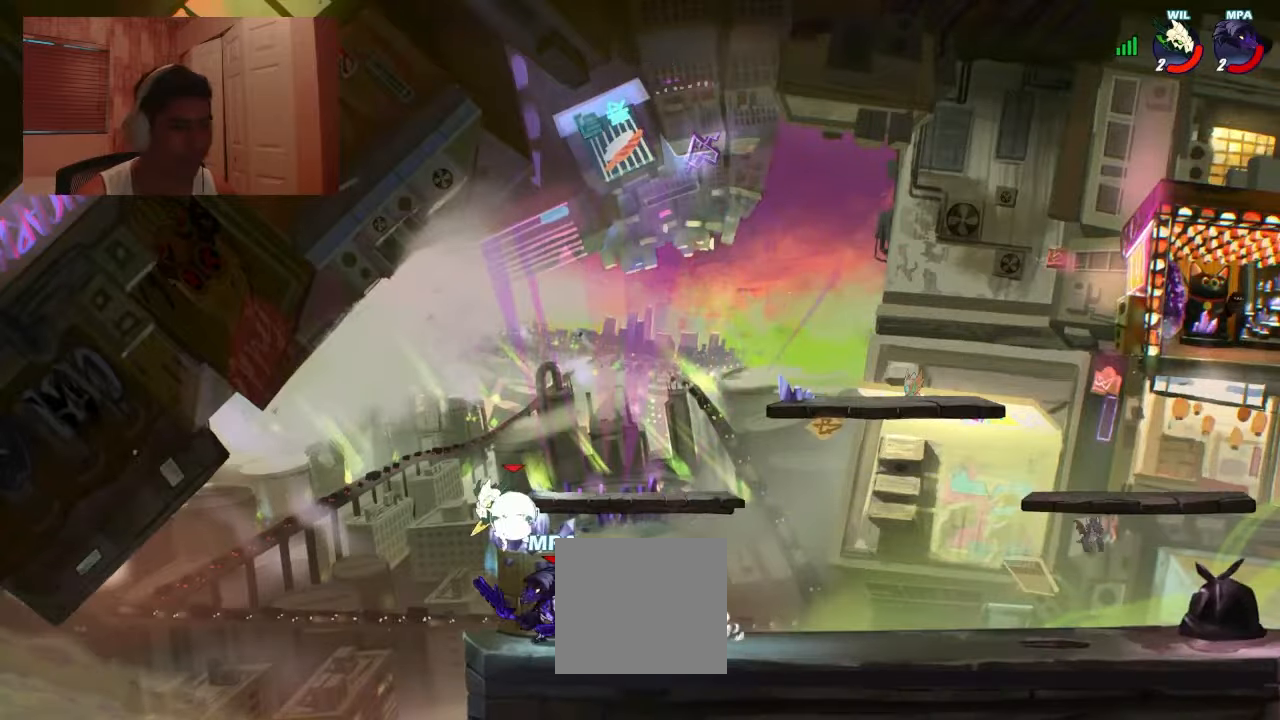
{"buttons": ["DPAD_RIGHT"], "events": [[134, "DPAD_LEFT", "down"], [134, "DPAD_RIGHT", "up"], [167, "CROSS", "down"], [200, "CROSS", "up"], [200, "SQUARE", "down"], [267, "SQUARE", "up"], [334, "DPAD_DOWN", "down"], [334, "DPAD_LEFT", "up"], [367, "DPAD_DOWN", "up"], [367, "DPAD_RIGHT", "down"]]}